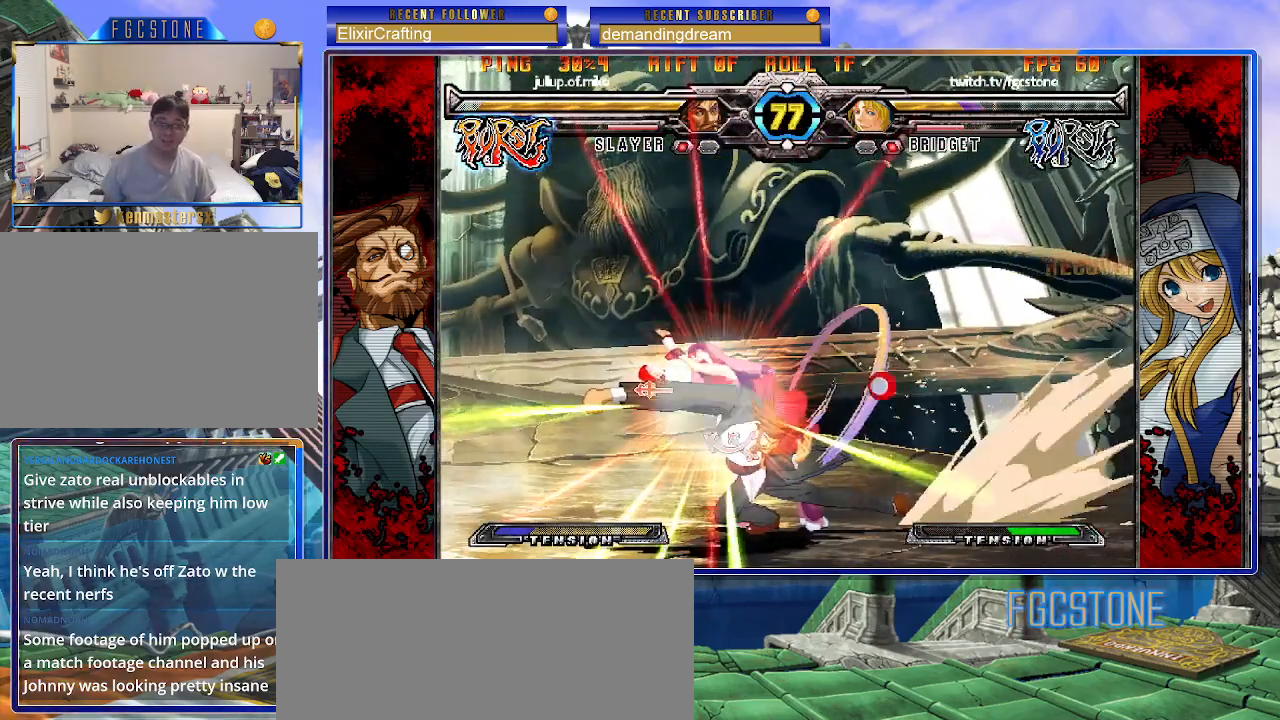
Gameplay with a controller (arcade stick); each line is a JSON object with the inputs held at the frame after it. "events" lists button and stick changes between this image and that frame as [ms after this image, input, new state], when the widget could be followed in between. Not read: L3 R3.
{"buttons": ["P"], "left_stick": "down-left", "events": [[50, "left_stick", "down-right"], [250, "left_stick", "center"], [300, "left_stick", "left"], [350, "left_stick", "down-left"], [483, "P", "down"]]}
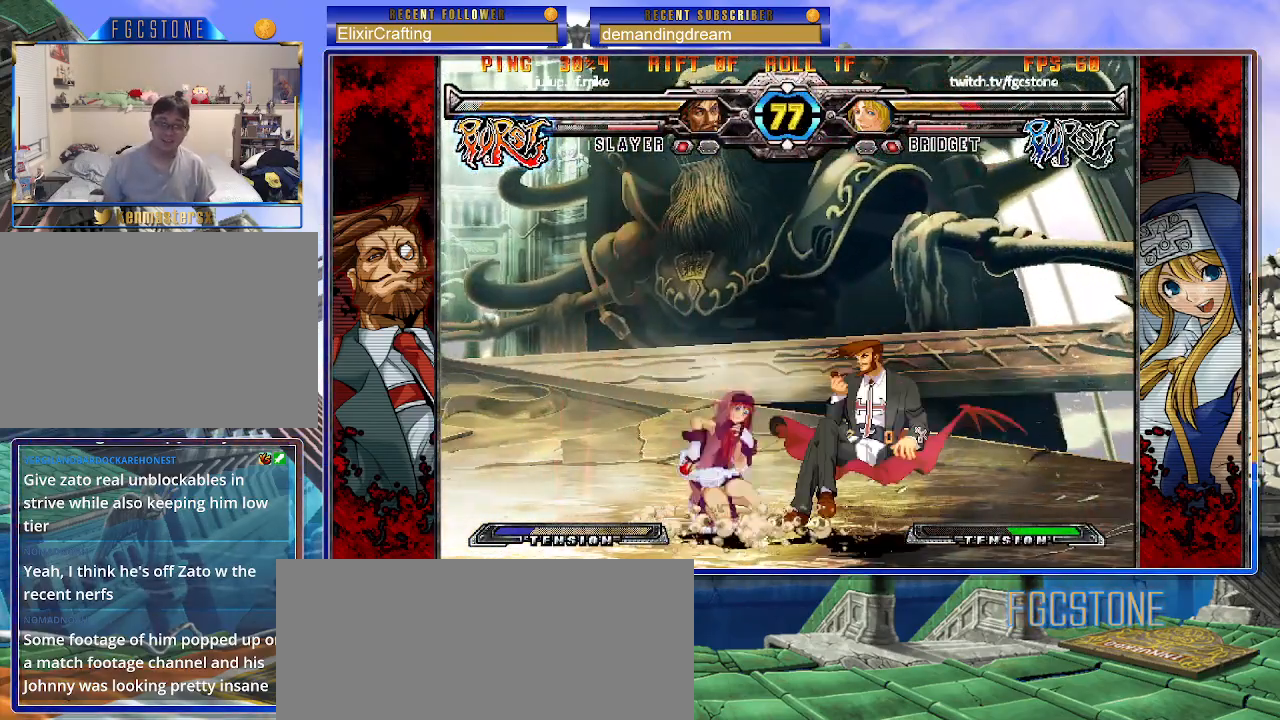
{"buttons": [], "left_stick": "down-left", "events": [[67, "P", "up"], [167, "P", "down"], [233, "P", "up"]]}
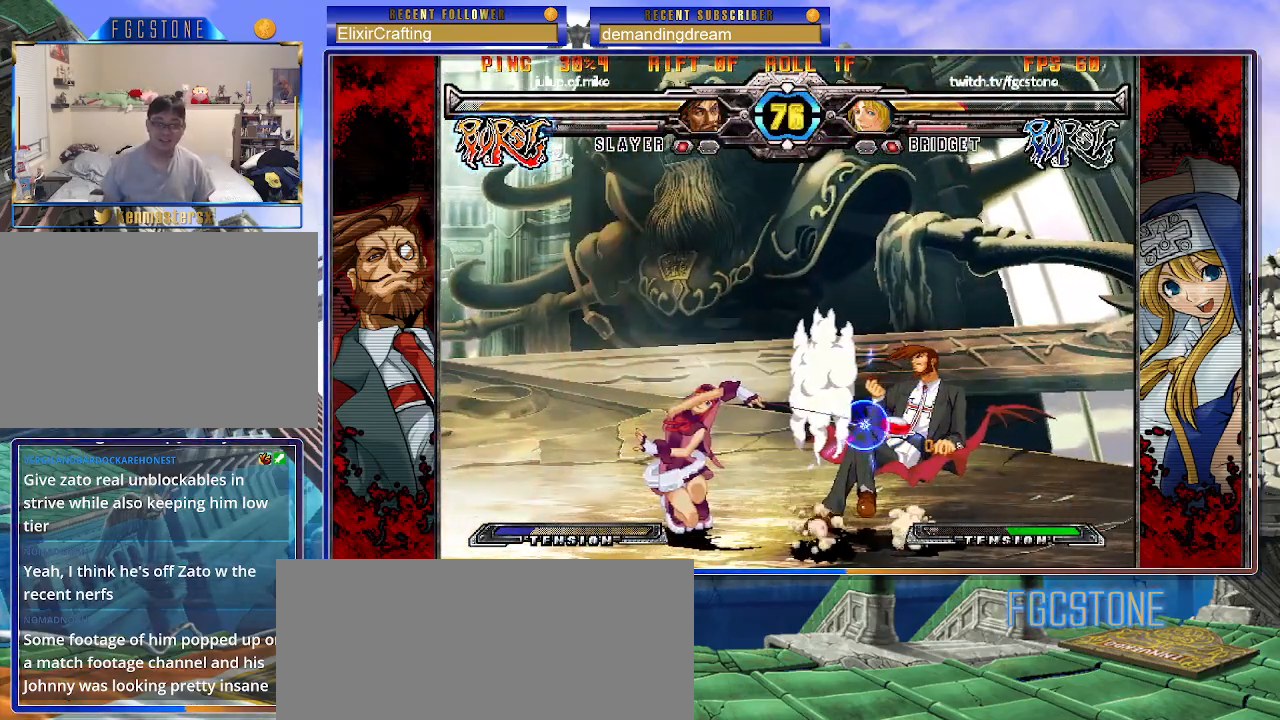
{"buttons": [], "left_stick": "down-left", "events": [[250, "D", "down"], [300, "D", "up"]]}
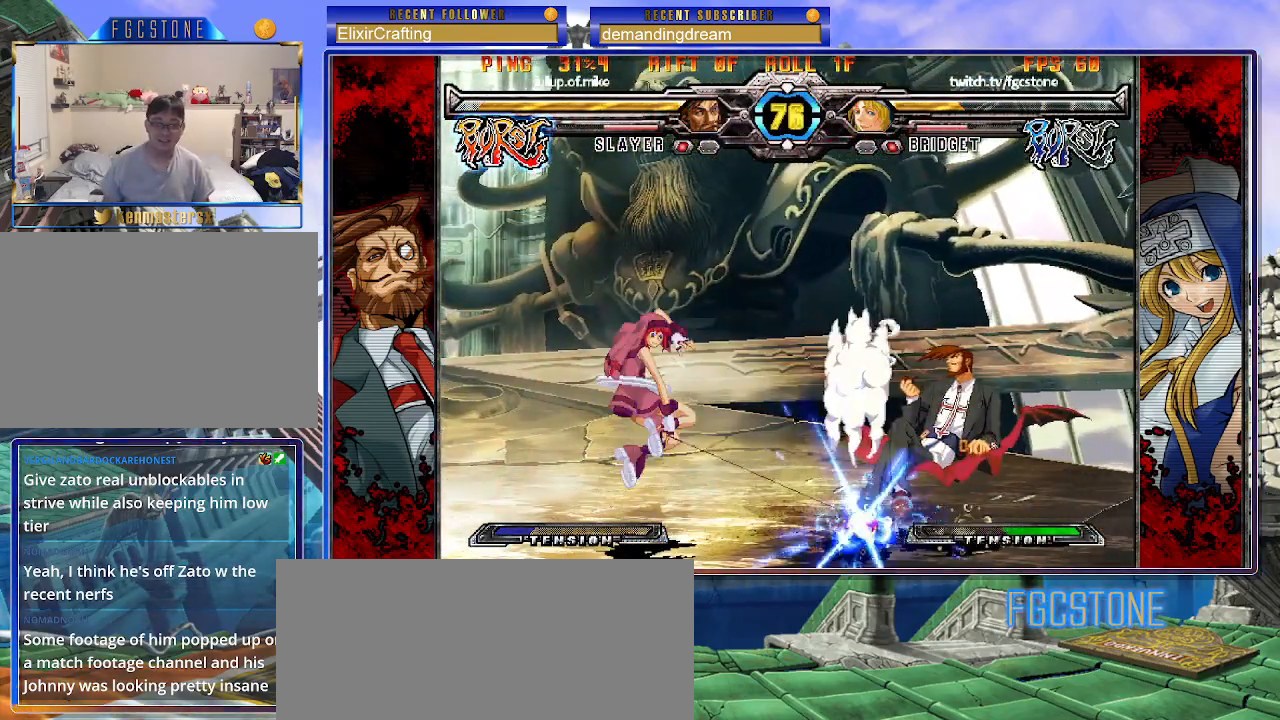
{"buttons": [], "left_stick": "up-left", "events": [[467, "left_stick", "up-left"]]}
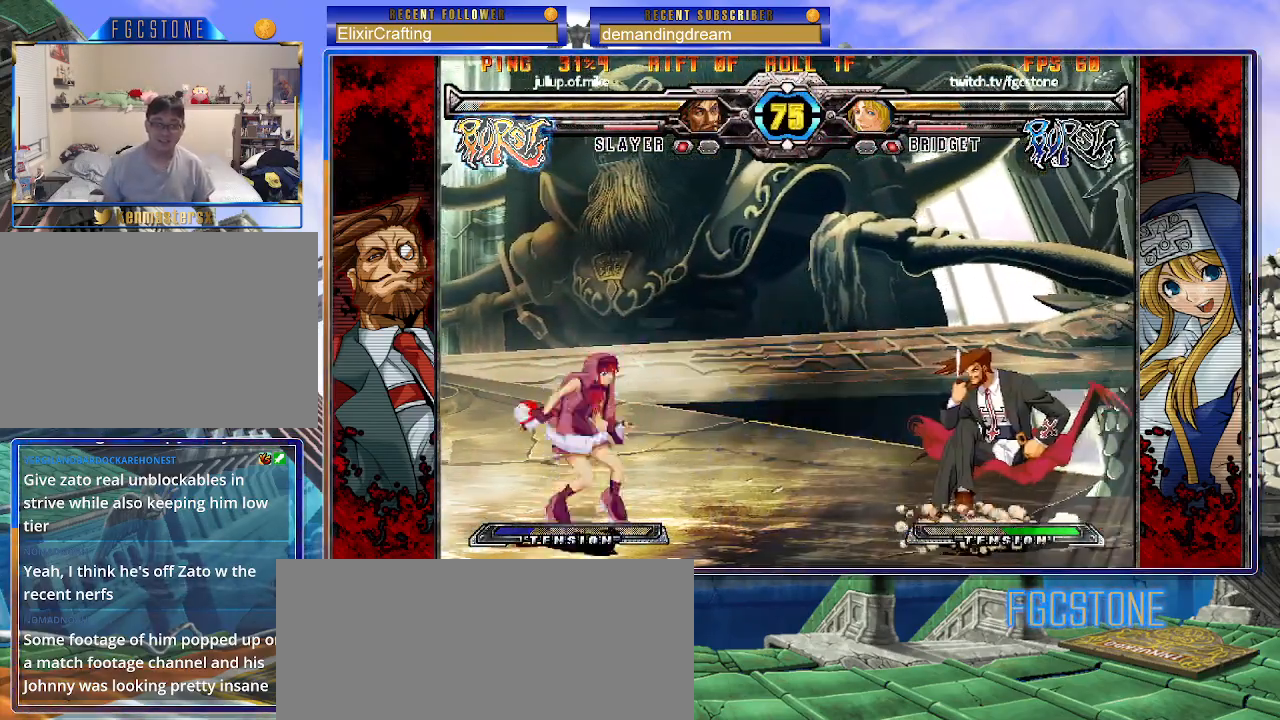
{"buttons": [], "left_stick": "left", "events": [[150, "left_stick", "center"], [267, "left_stick", "left"], [317, "left_stick", "center"], [383, "left_stick", "left"]]}
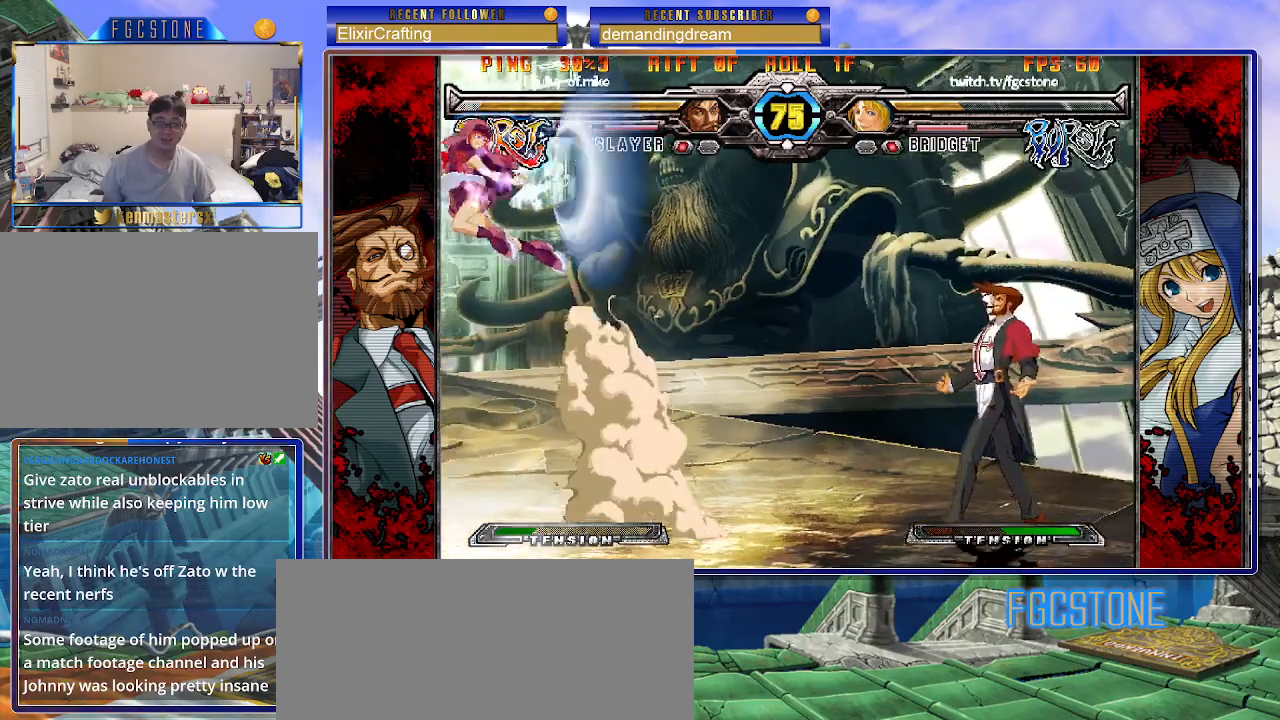
{"buttons": [], "left_stick": "down-right", "events": [[117, "left_stick", "down-right"], [233, "HS", "down"], [383, "HS", "up"]]}
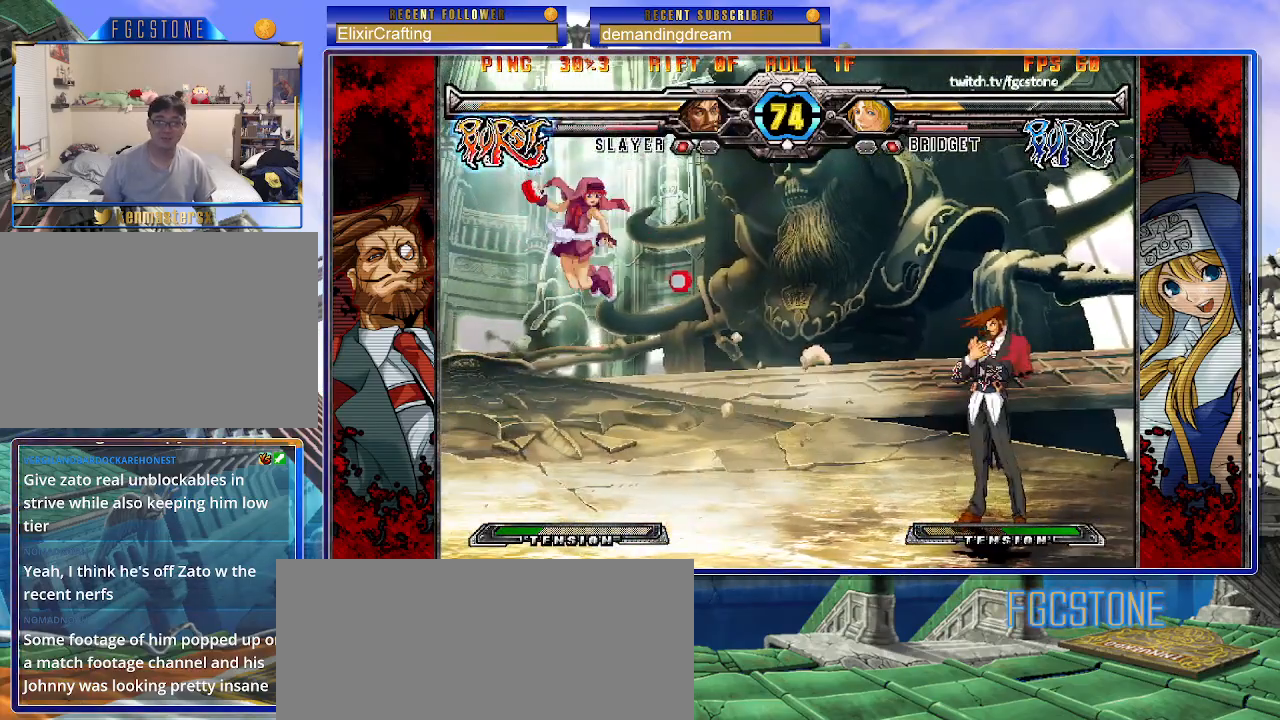
{"buttons": ["HS"], "left_stick": "center", "events": [[67, "left_stick", "center"], [283, "left_stick", "down"], [417, "left_stick", "left"], [467, "HS", "down"], [483, "left_stick", "center"]]}
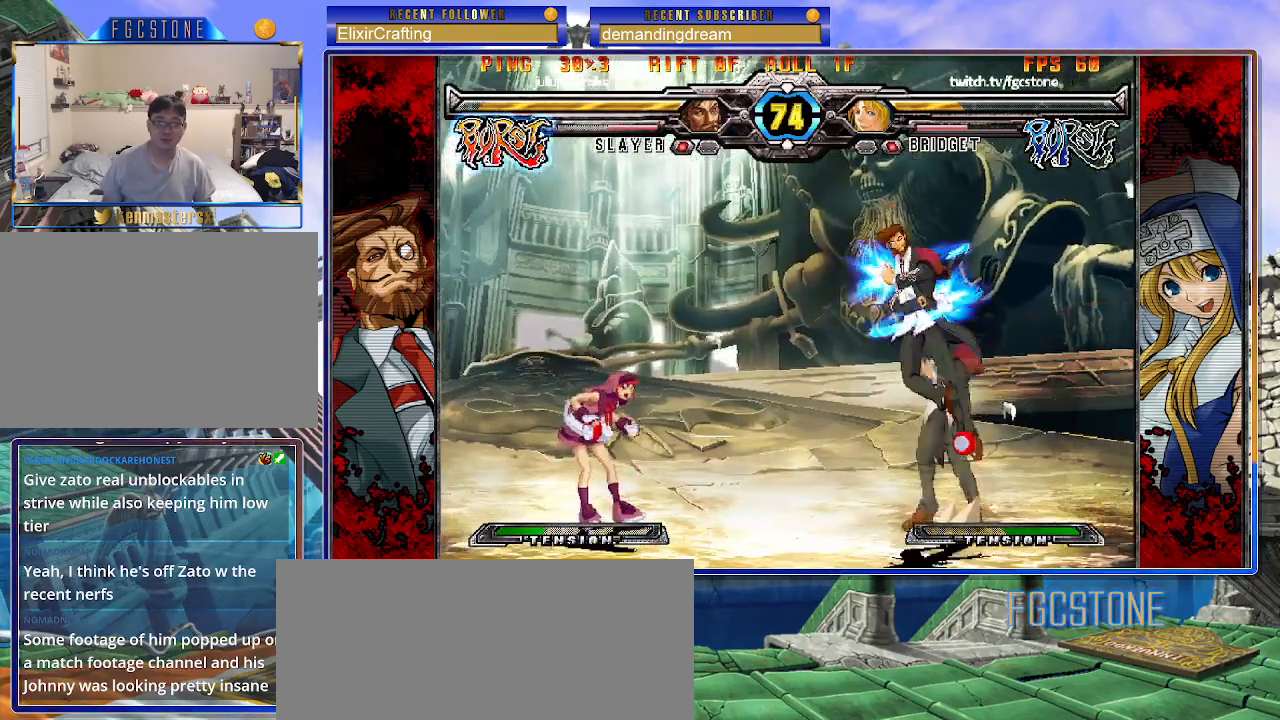
{"buttons": [], "left_stick": "left", "events": [[33, "HS", "up"], [217, "left_stick", "left"]]}
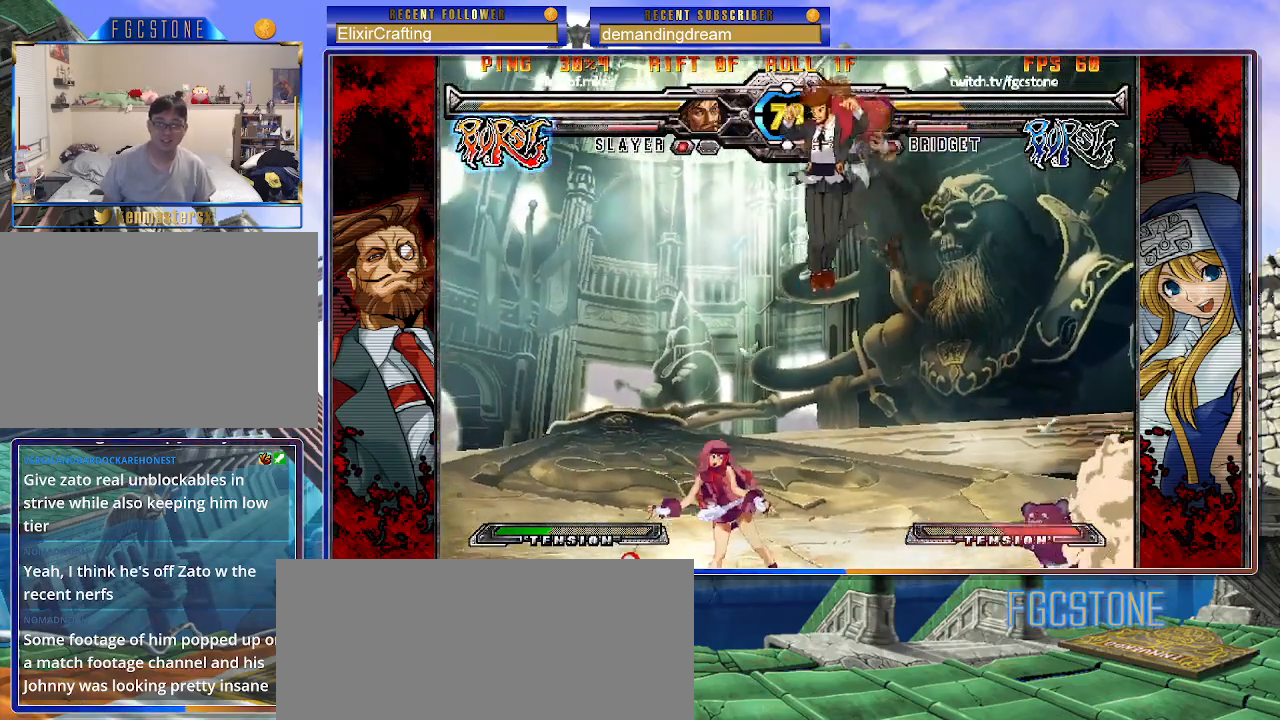
{"buttons": [], "left_stick": "left", "events": []}
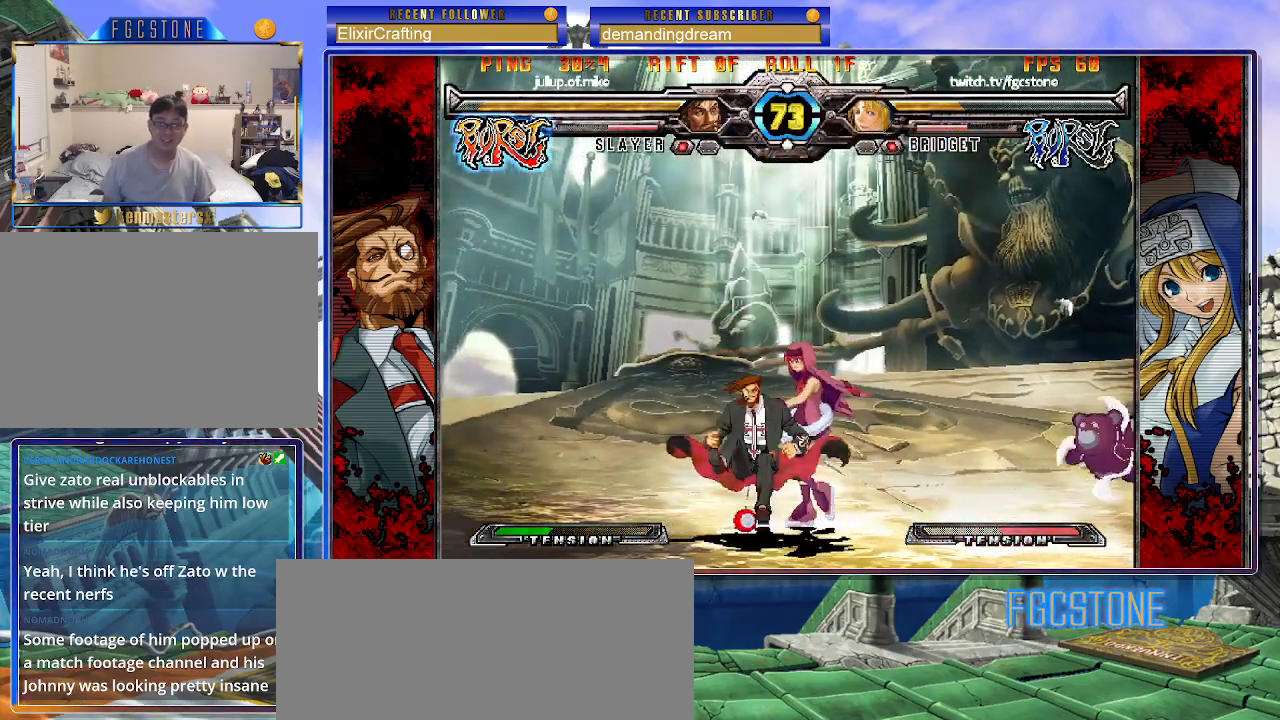
{"buttons": [], "left_stick": "down-right", "events": [[83, "P", "down"], [83, "left_stick", "down-right"], [183, "P", "up"], [300, "P", "down"], [417, "P", "up"]]}
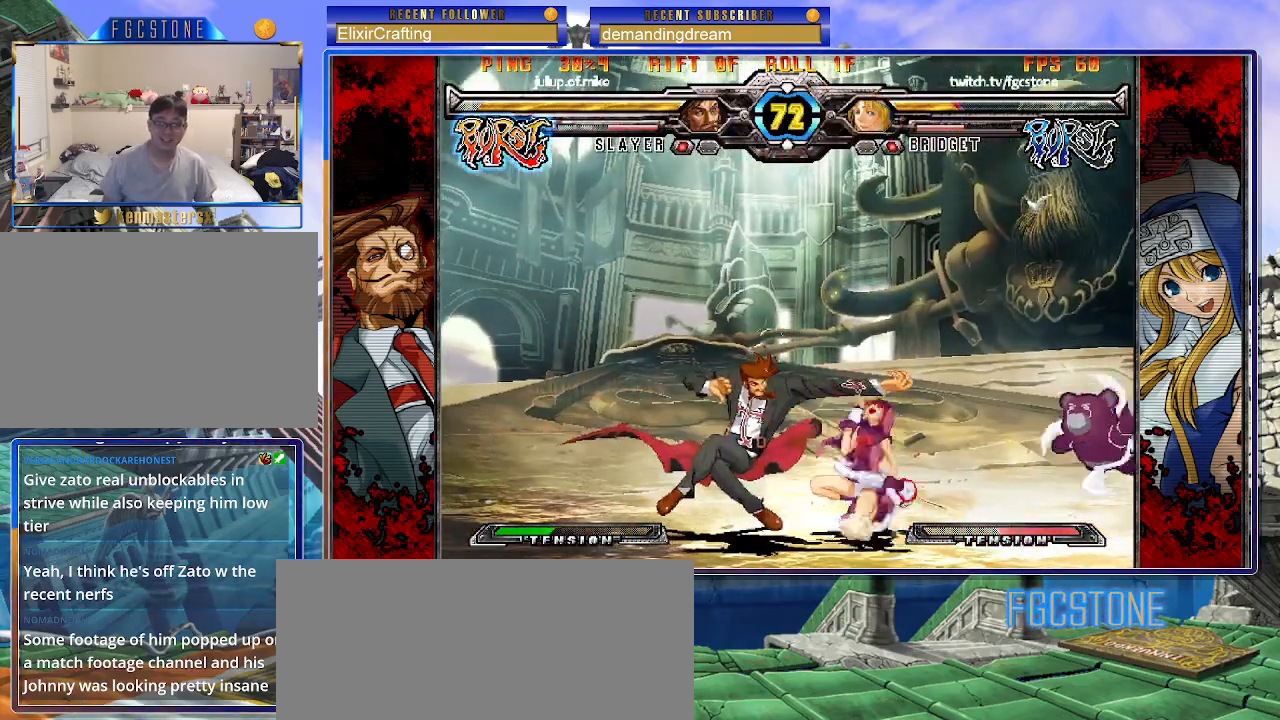
{"buttons": [], "left_stick": "down-right", "events": [[133, "P", "down"], [217, "P", "up"]]}
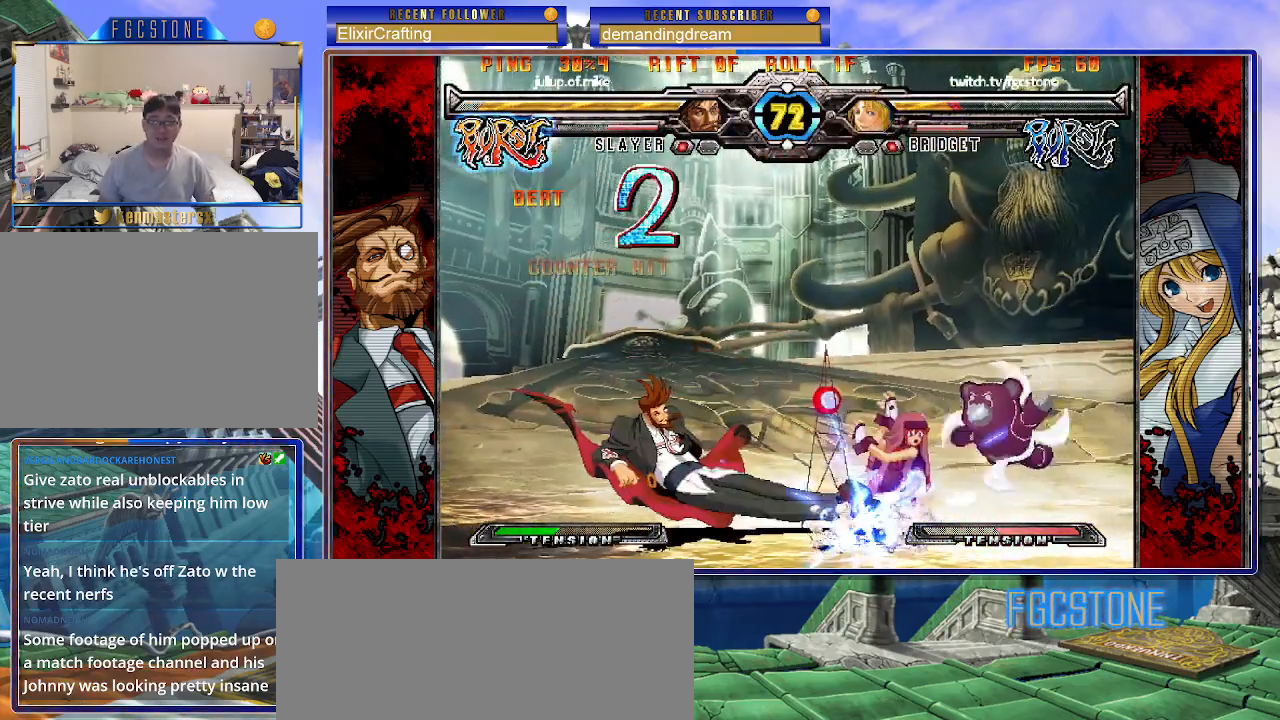
{"buttons": [], "left_stick": "down-right", "events": []}
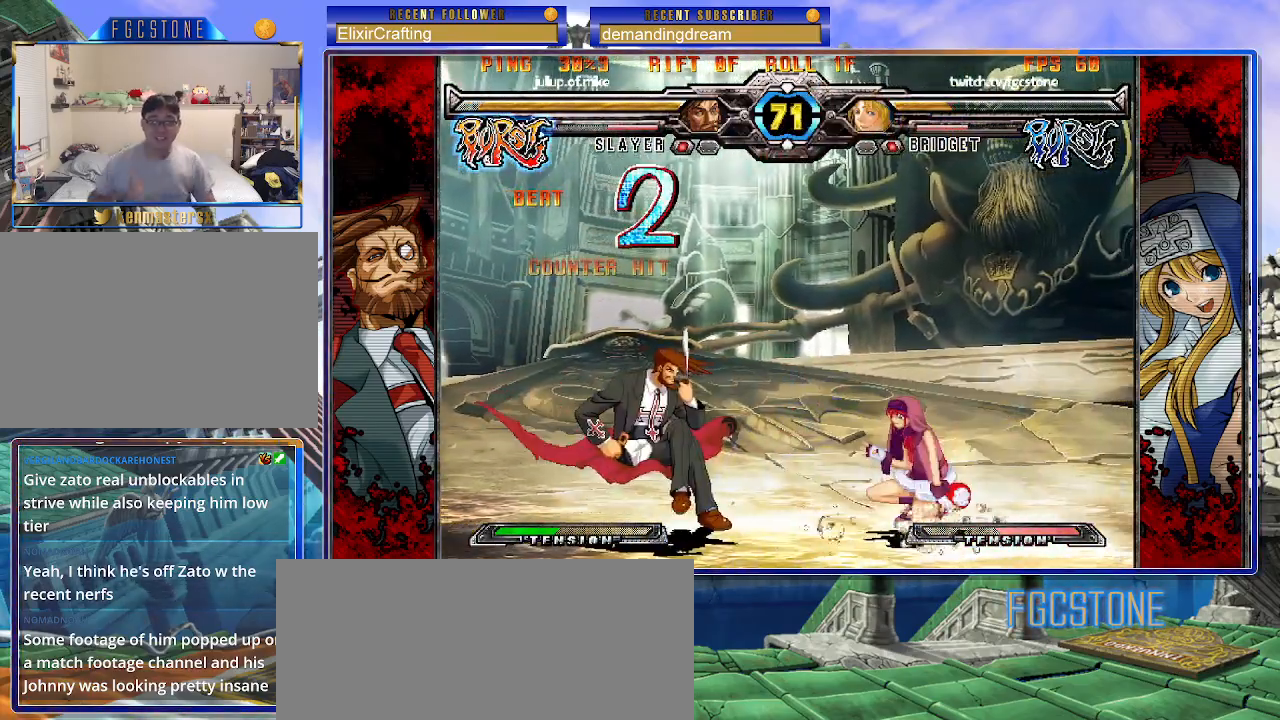
{"buttons": ["D"], "left_stick": "down-right", "events": [[383, "D", "down"]]}
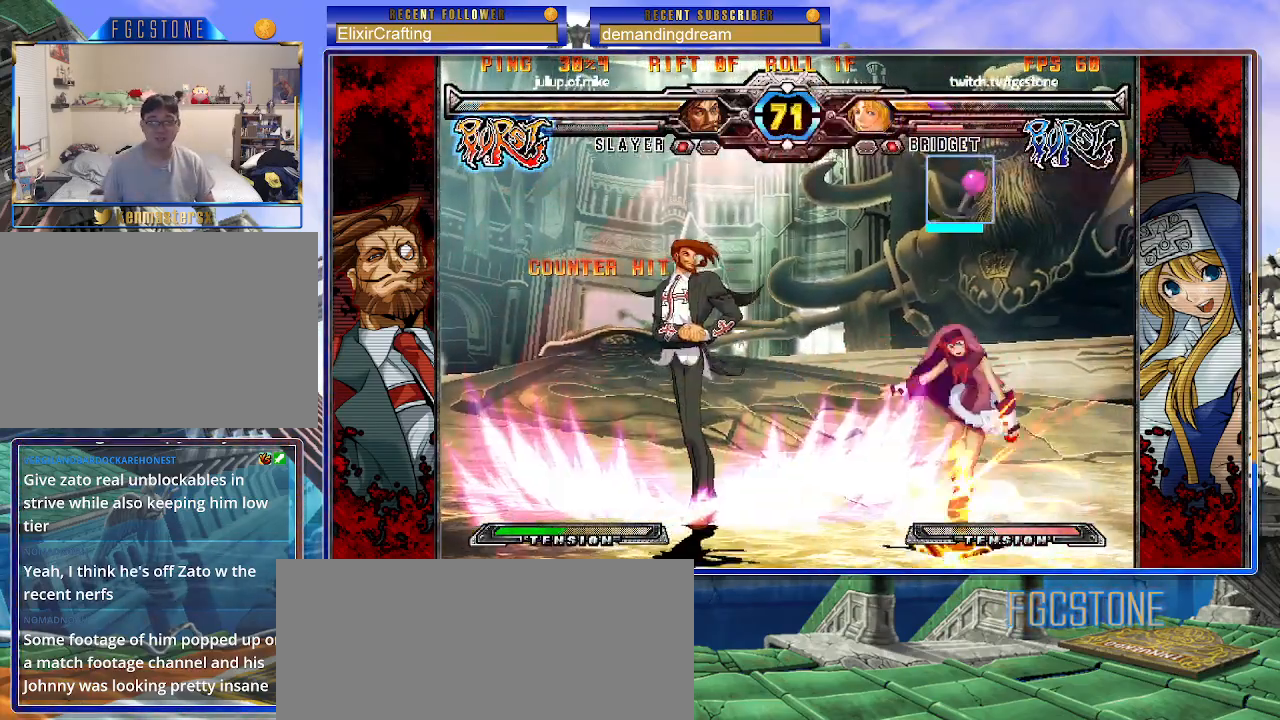
{"buttons": [], "left_stick": "center", "events": [[83, "D", "up"], [283, "left_stick", "center"]]}
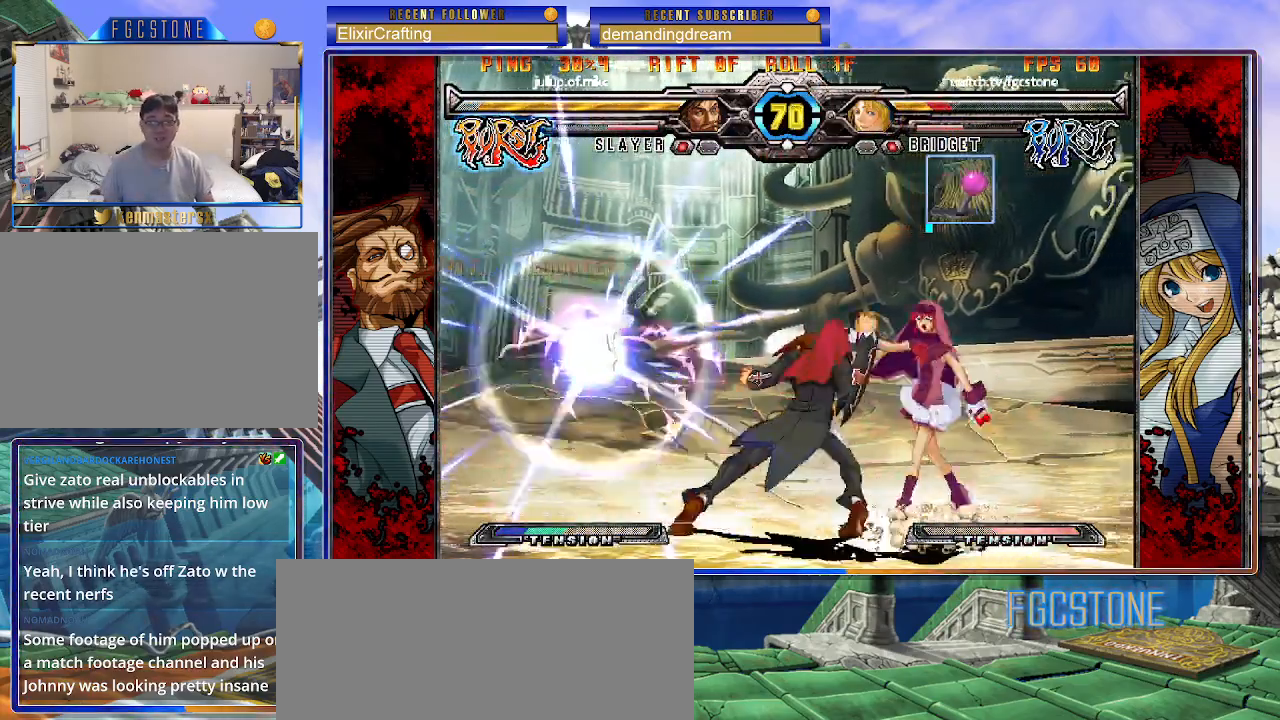
{"buttons": ["K"], "left_stick": "right", "events": [[17, "left_stick", "down-right"], [350, "K", "down"], [400, "S", "down"], [433, "K", "up"], [500, "K", "down"], [500, "S", "up"], [500, "left_stick", "right"]]}
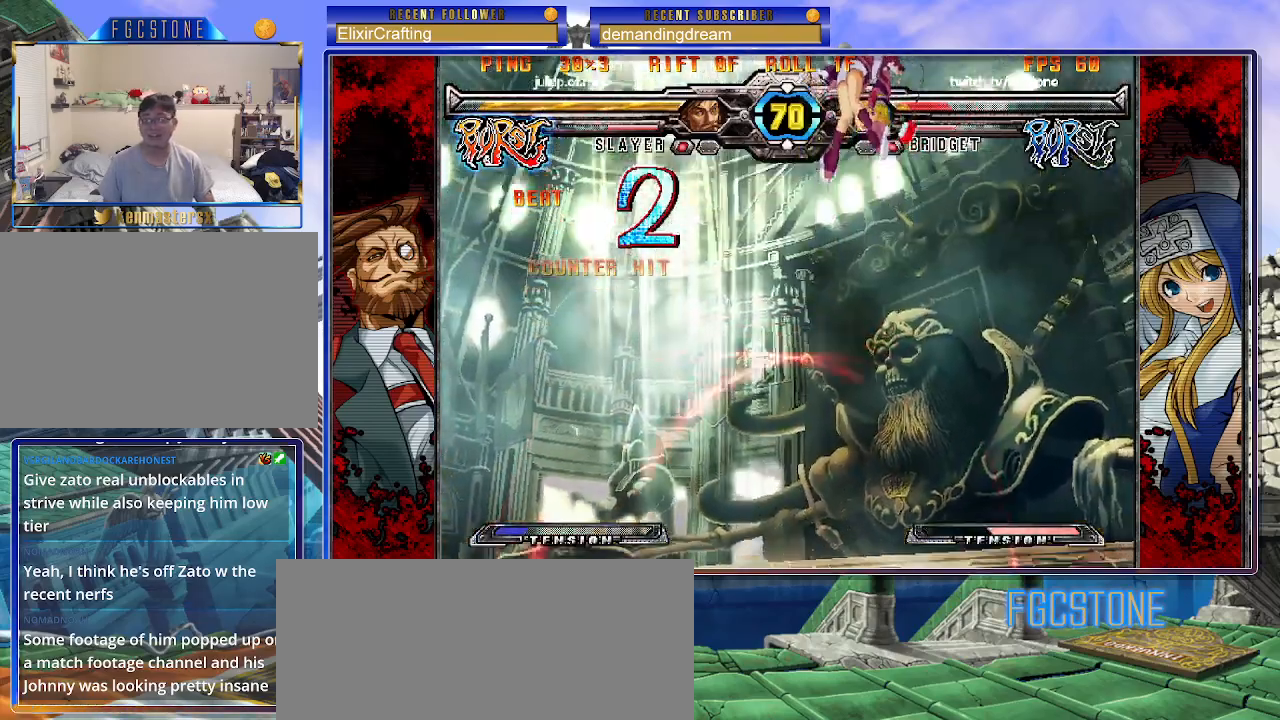
{"buttons": ["K"], "left_stick": "right", "events": [[67, "S", "down"], [100, "K", "up"], [150, "K", "down"], [183, "S", "up"], [250, "S", "down"], [267, "K", "up"], [317, "K", "down"], [350, "S", "up"], [400, "S", "down"], [417, "K", "up"], [450, "K", "down"], [483, "S", "up"]]}
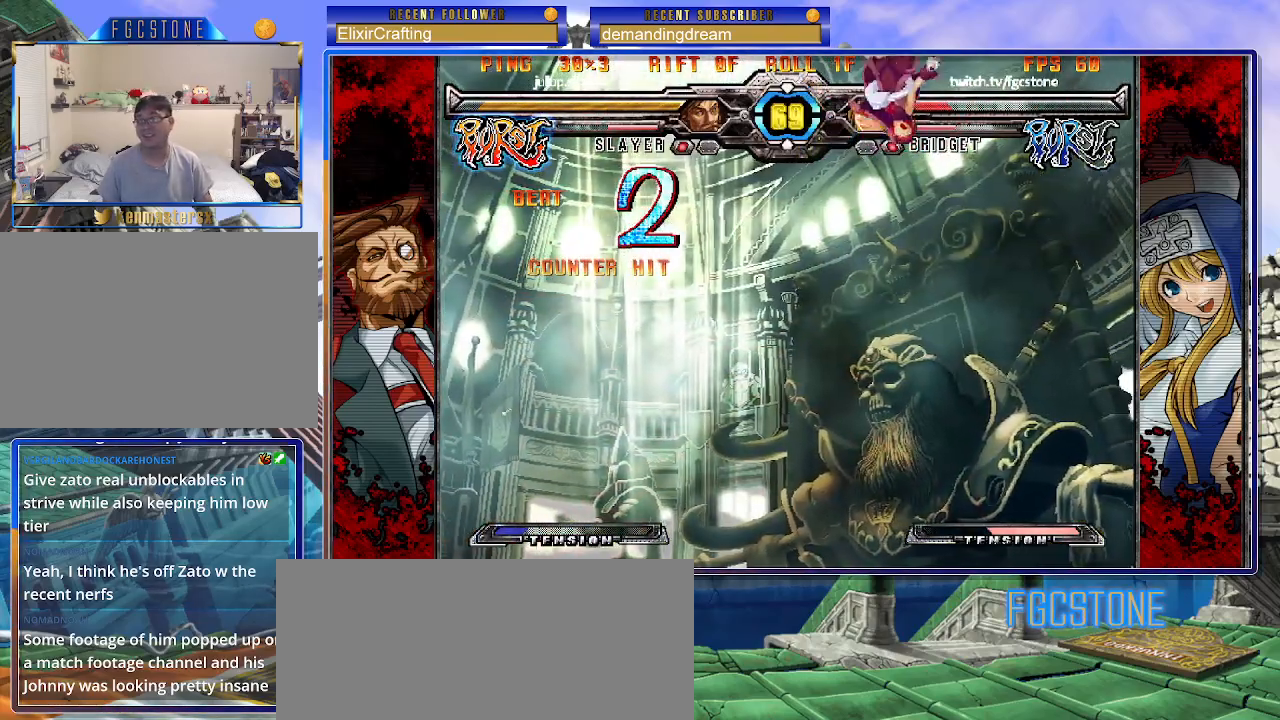
{"buttons": ["K"], "left_stick": "right", "events": [[33, "S", "down"], [67, "K", "up"], [117, "K", "down"], [150, "S", "up"], [200, "S", "down"], [217, "K", "up"], [267, "K", "down"], [300, "S", "up"], [350, "S", "down"], [383, "K", "up"], [417, "K", "down"], [467, "S", "up"]]}
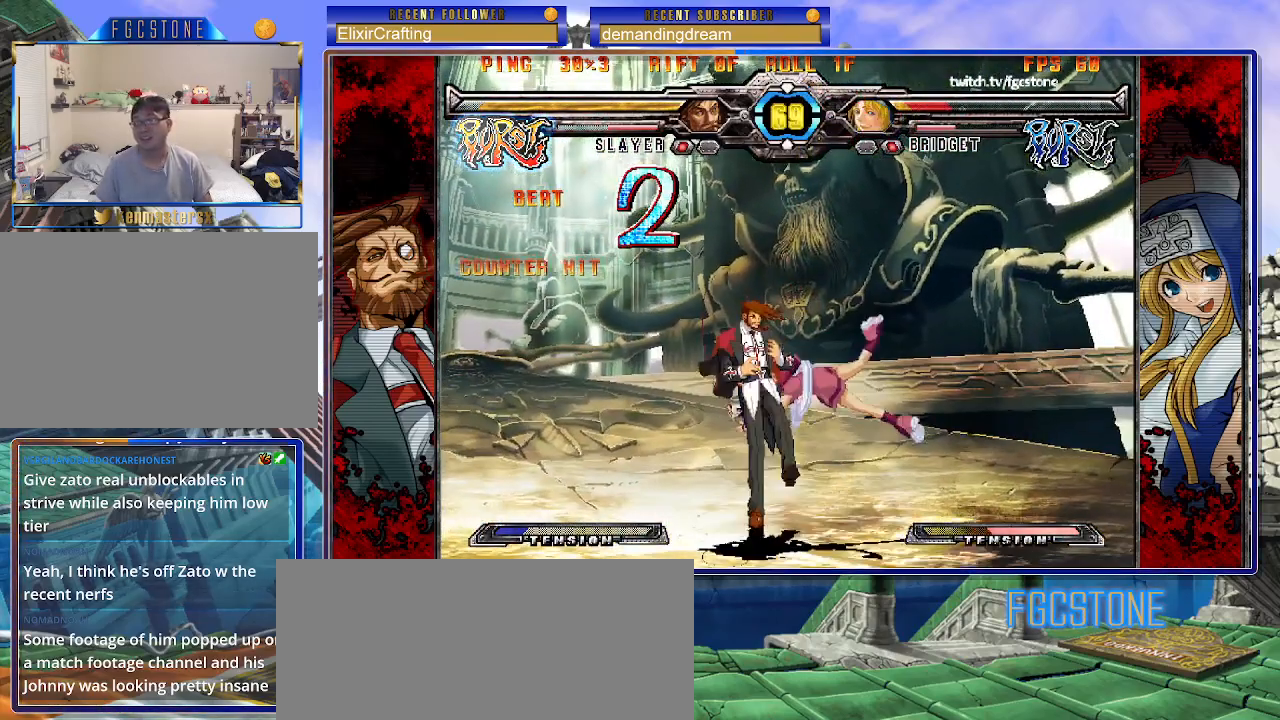
{"buttons": [], "left_stick": "right", "events": [[17, "S", "down"], [33, "K", "up"], [83, "K", "down"], [117, "S", "up"], [167, "S", "down"], [183, "K", "up"], [233, "K", "down"], [283, "S", "up"], [317, "S", "down"], [350, "K", "up"], [433, "S", "up"]]}
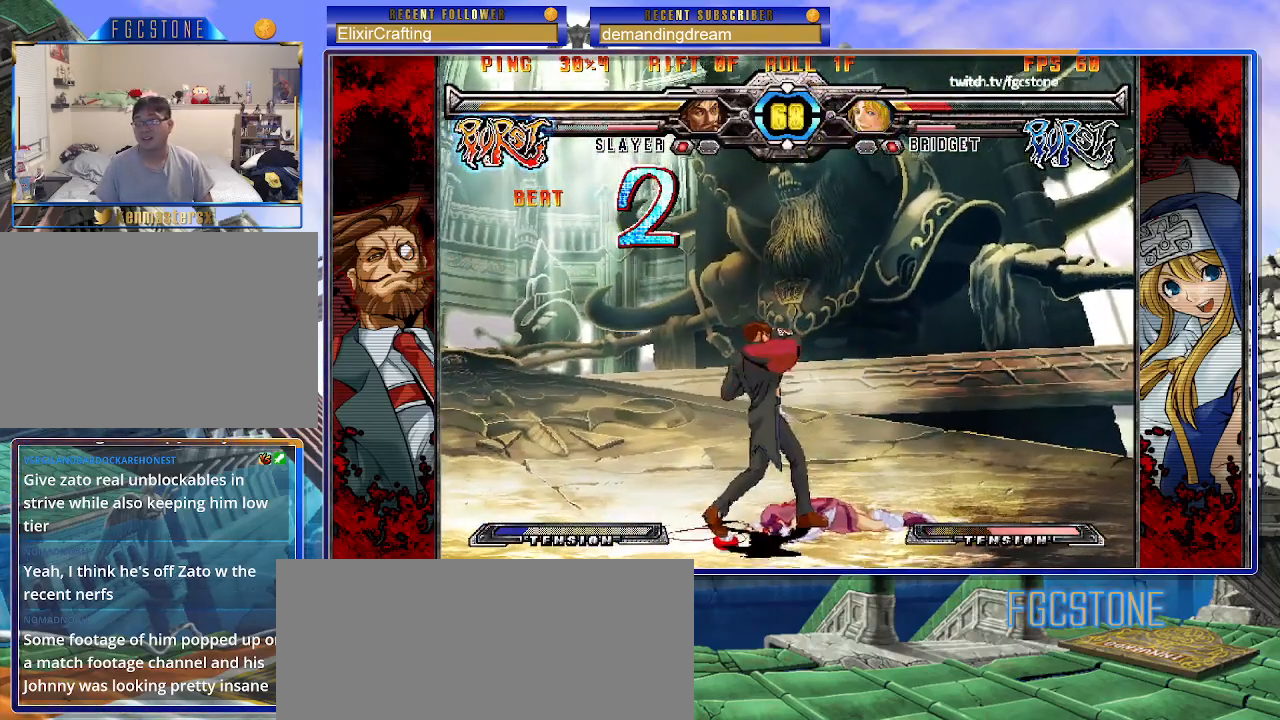
{"buttons": ["HS"], "left_stick": "right", "events": [[467, "HS", "down"]]}
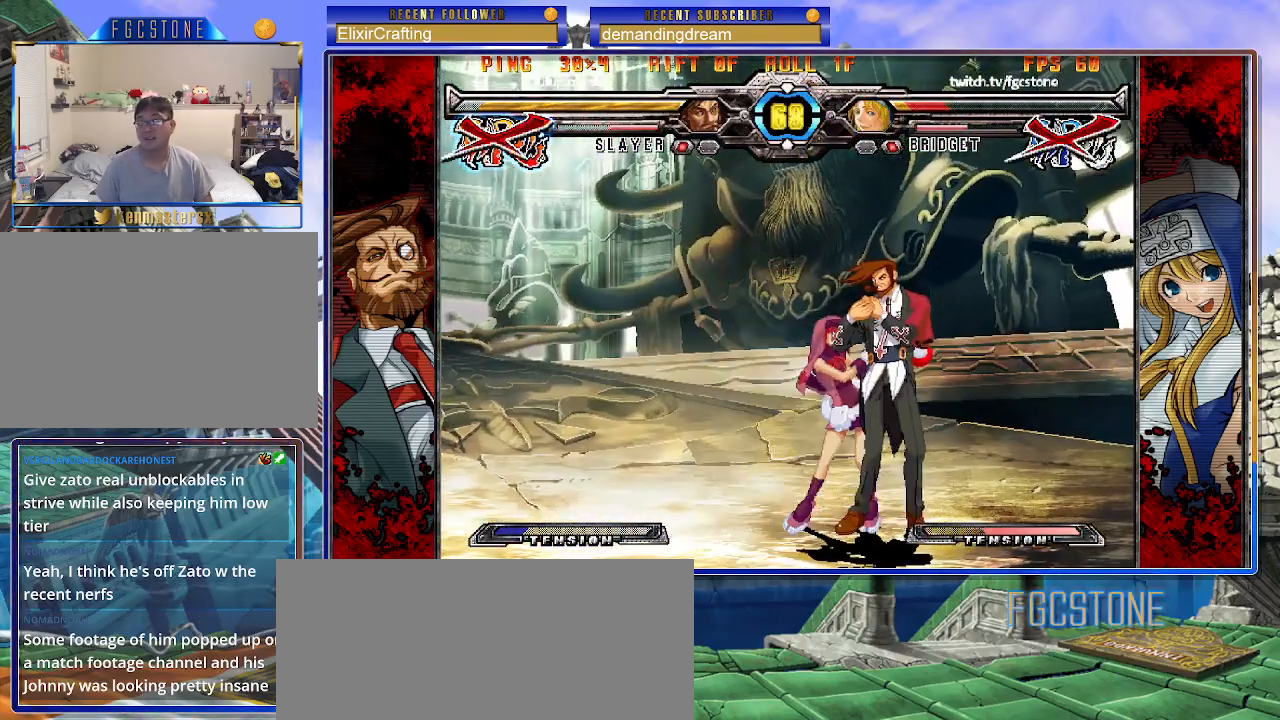
{"buttons": [], "left_stick": "right", "events": [[100, "HS", "up"]]}
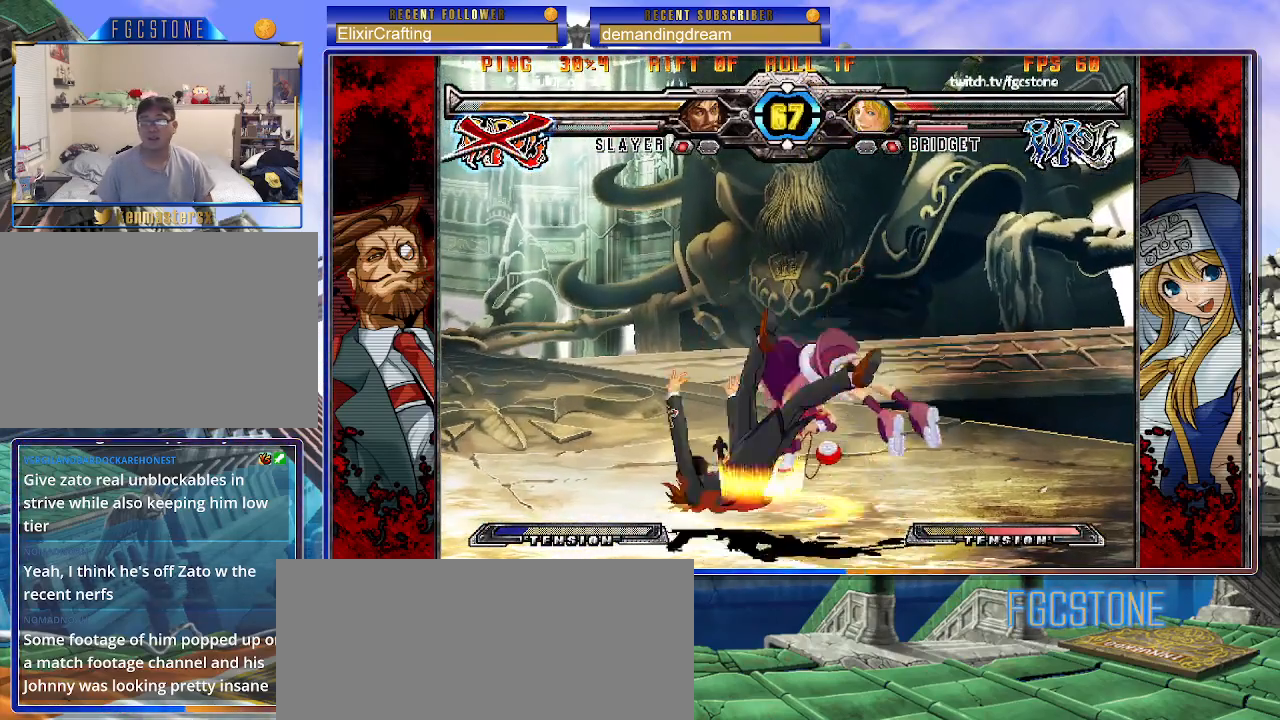
{"buttons": [], "left_stick": "right", "events": []}
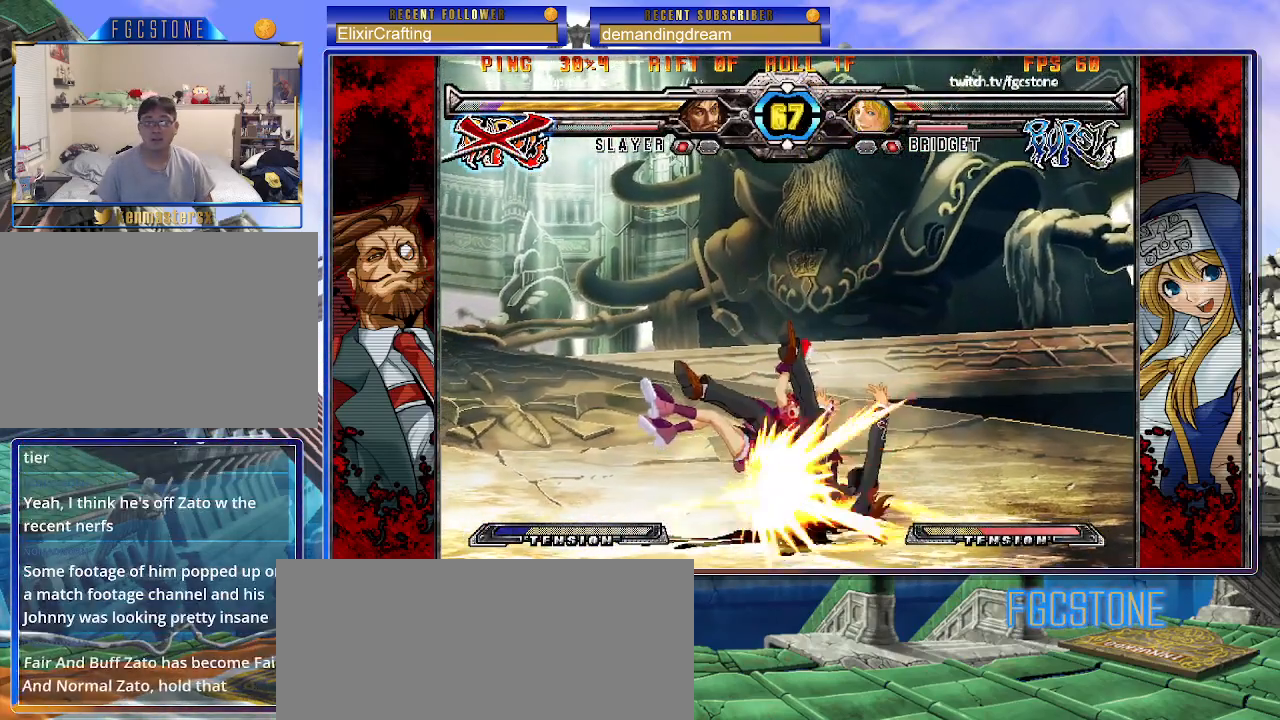
{"buttons": [], "left_stick": "right", "events": []}
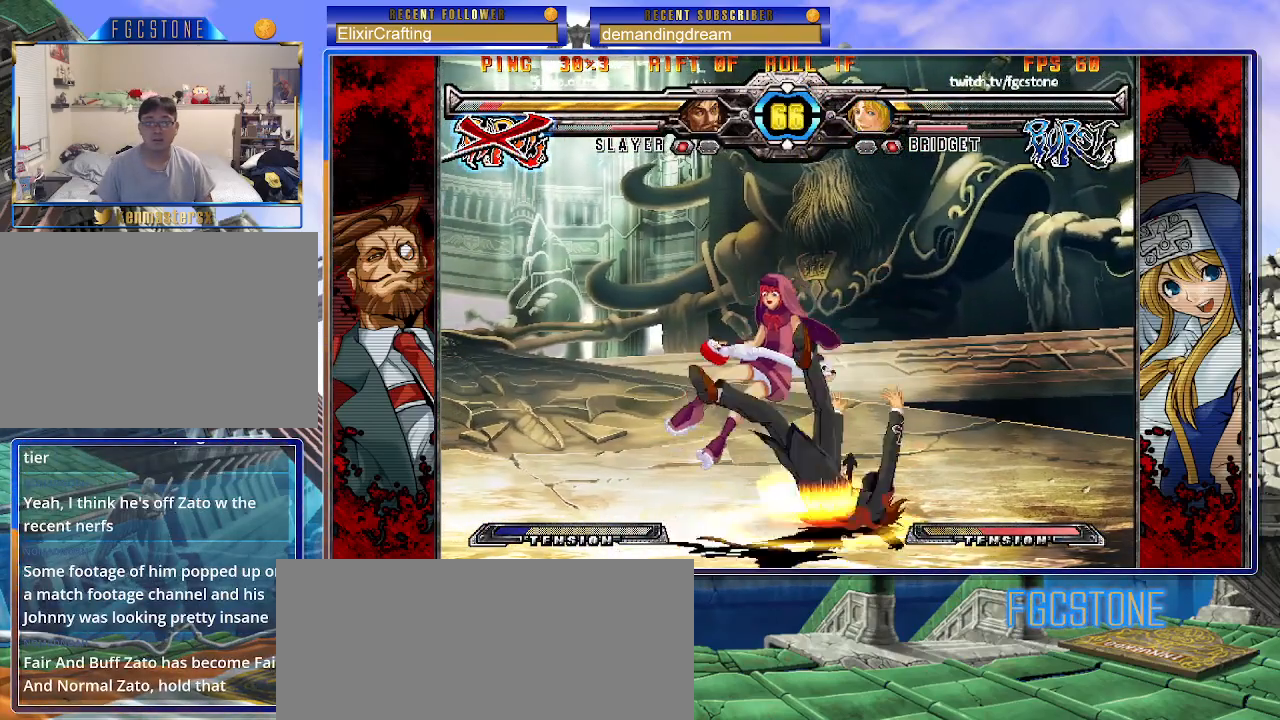
{"buttons": [], "left_stick": "center", "events": [[200, "HS", "down"], [333, "HS", "up"], [383, "left_stick", "center"]]}
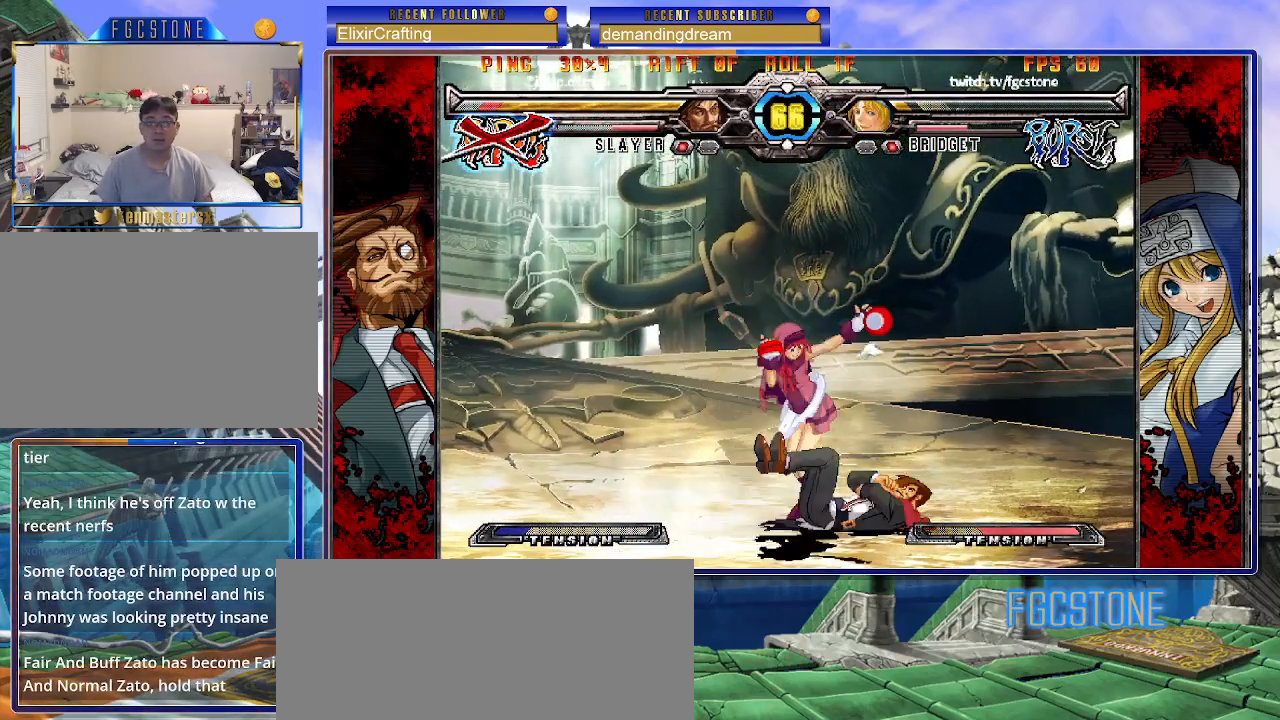
{"buttons": [], "left_stick": "left", "events": [[100, "left_stick", "left"], [150, "left_stick", "center"], [217, "left_stick", "left"]]}
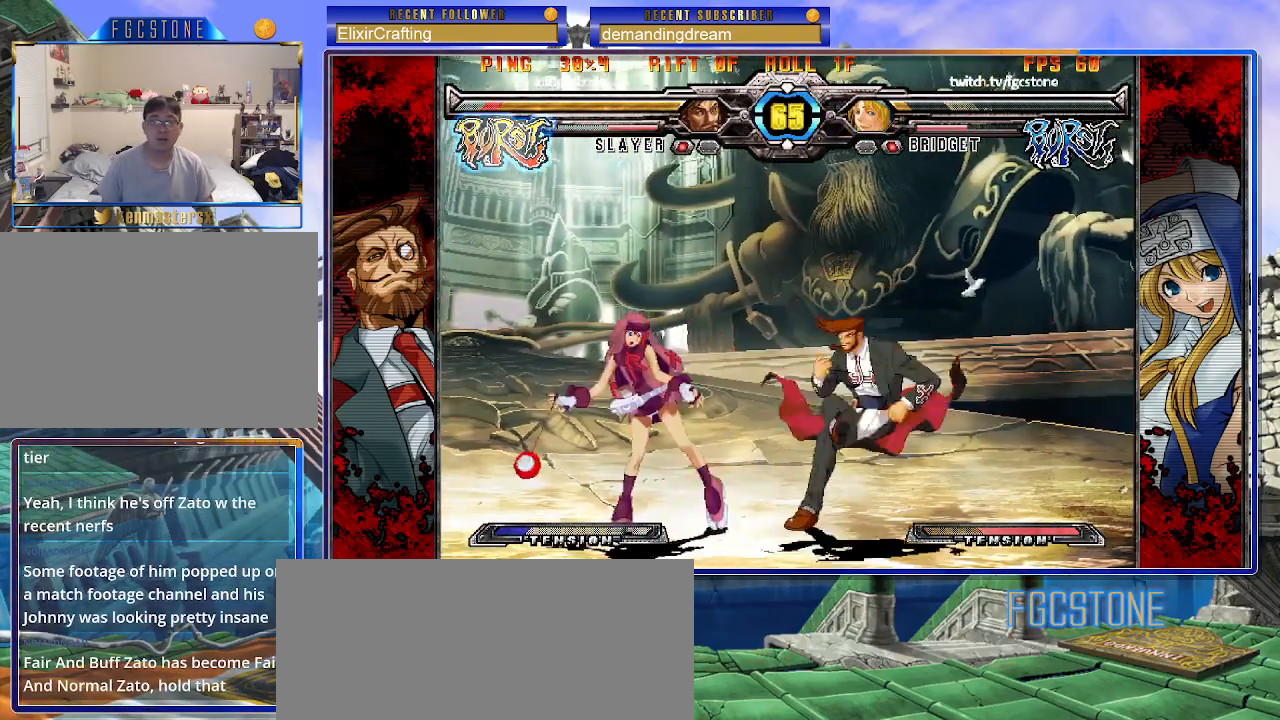
{"buttons": [], "left_stick": "left", "events": [[50, "left_stick", "right"], [67, "S", "down"], [183, "S", "up"], [400, "left_stick", "down"], [483, "left_stick", "left"]]}
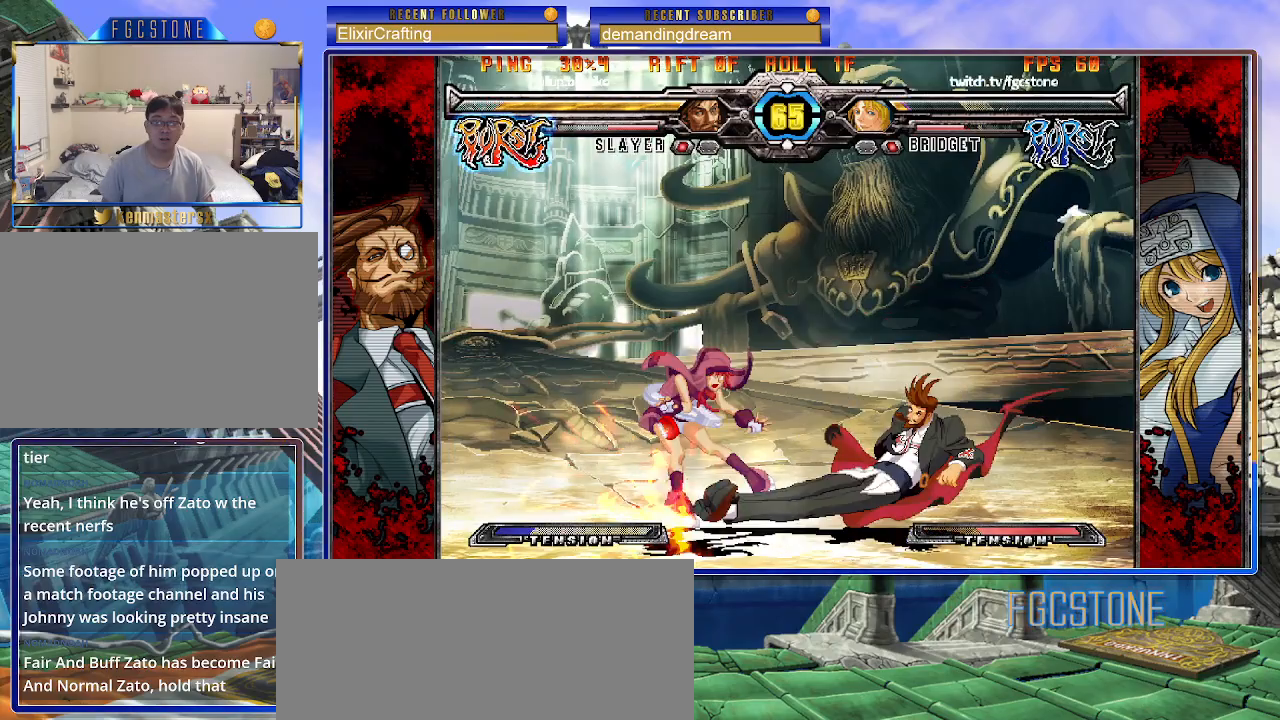
{"buttons": [], "left_stick": "down-left", "events": [[50, "left_stick", "center"], [67, "HS", "down"], [83, "HS", "up"], [233, "left_stick", "down-left"]]}
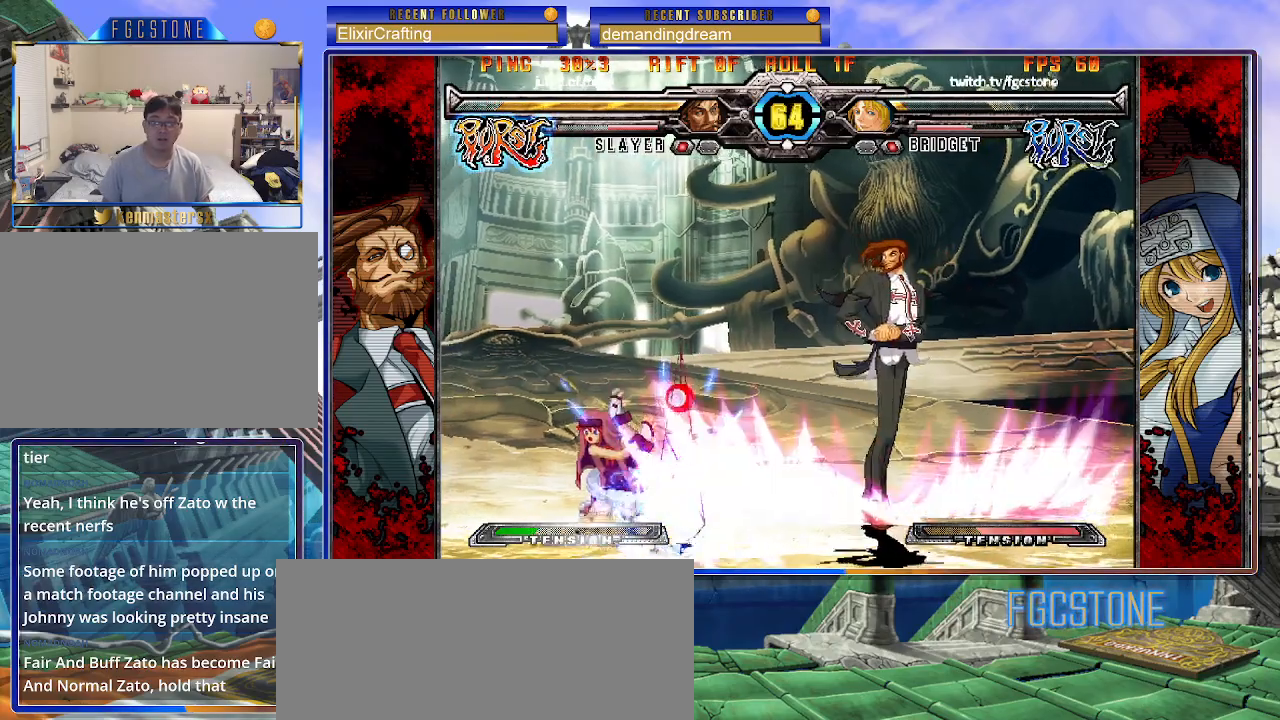
{"buttons": [], "left_stick": "down-left", "events": []}
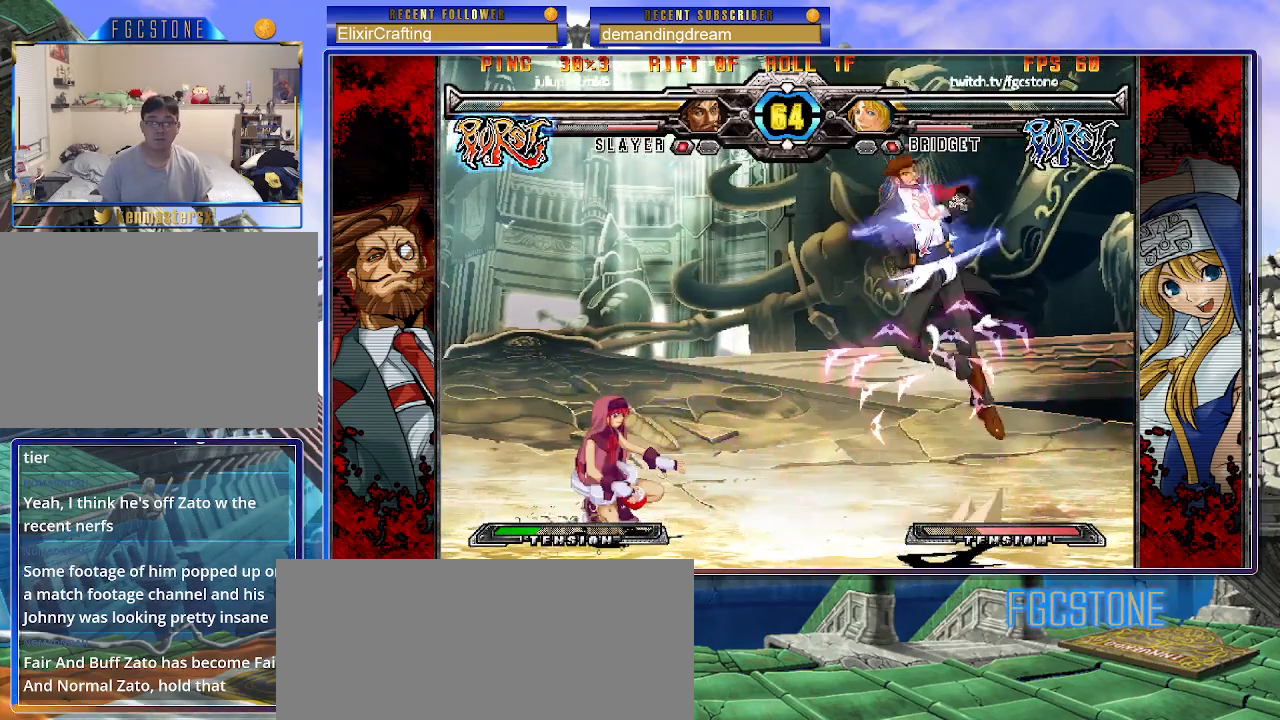
{"buttons": [], "left_stick": "left", "events": [[283, "left_stick", "left"]]}